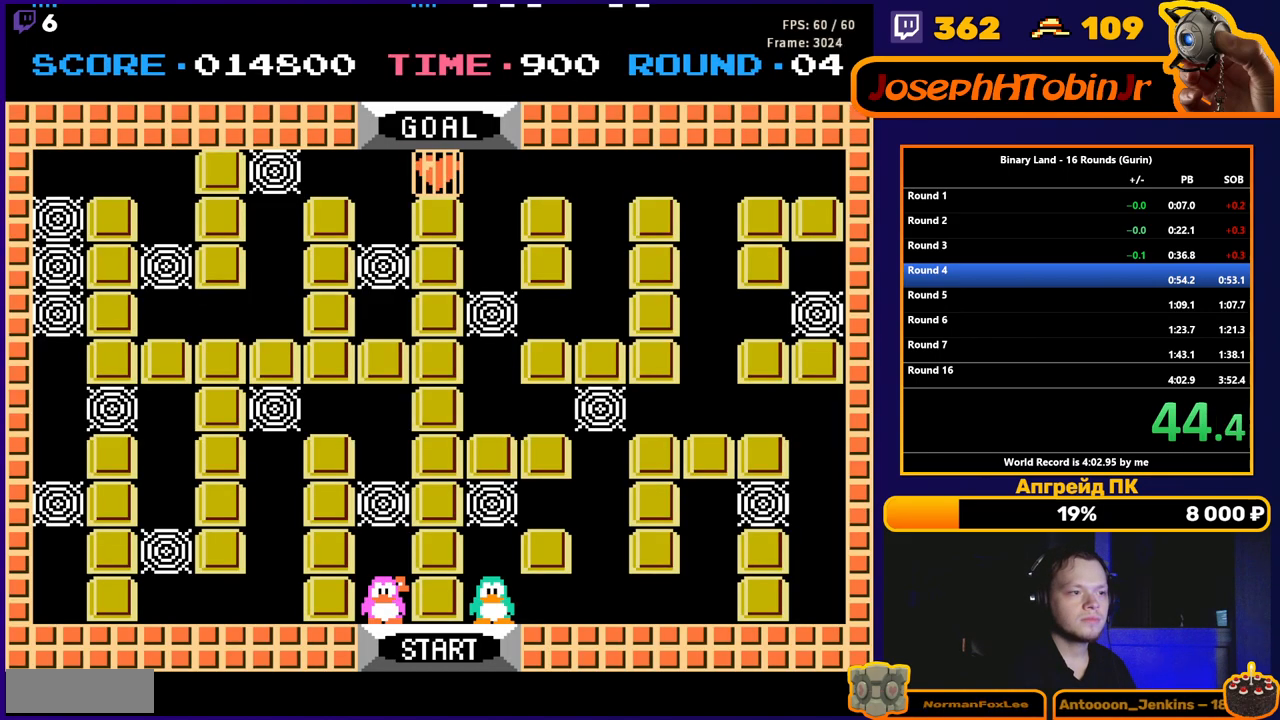
Gameplay with a controller (Nintendo layout); each line is a JSON object with the inputs held at the frame after it. "events" lists button and stick changes between this image and that frame as [ms after this image, input, new state], when the widget could be followed in between. Not read: L3 R3.
{"buttons": ["DPAD_UP"], "events": [[417, "DPAD_UP", "down"]]}
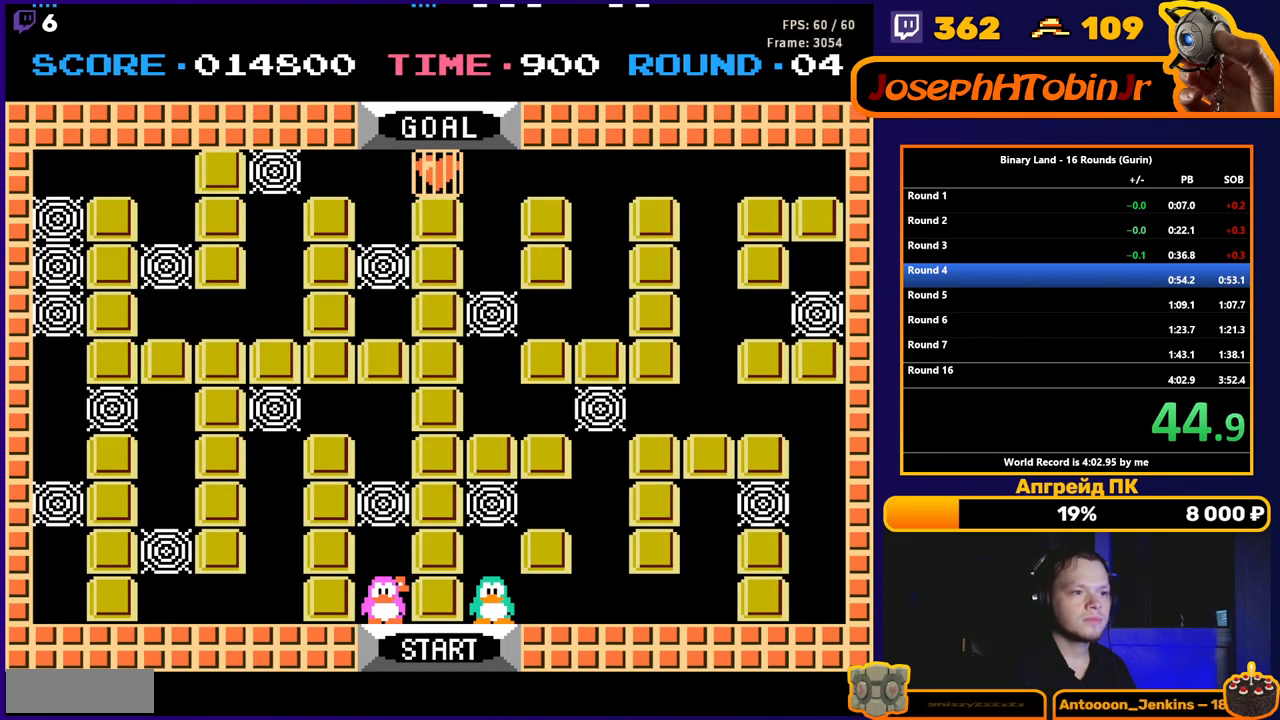
{"buttons": ["DPAD_UP"], "events": []}
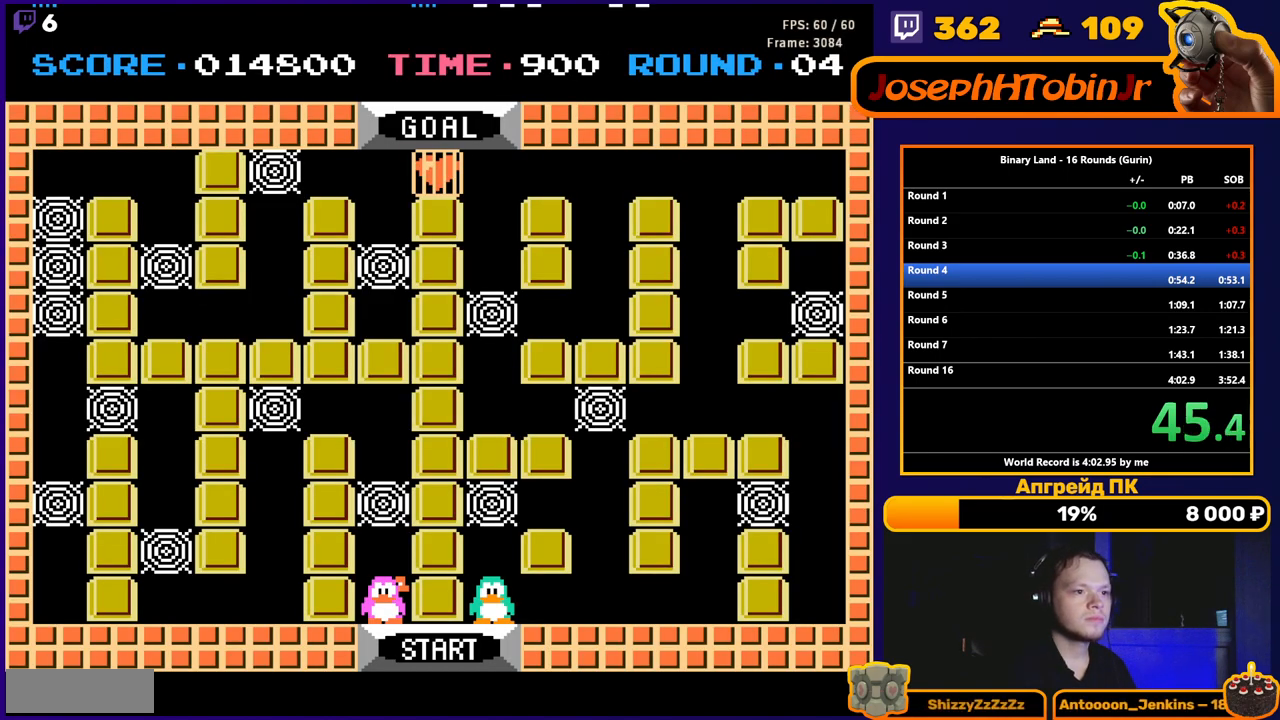
{"buttons": ["DPAD_UP"], "events": [[133, "A", "down"], [183, "A", "up"]]}
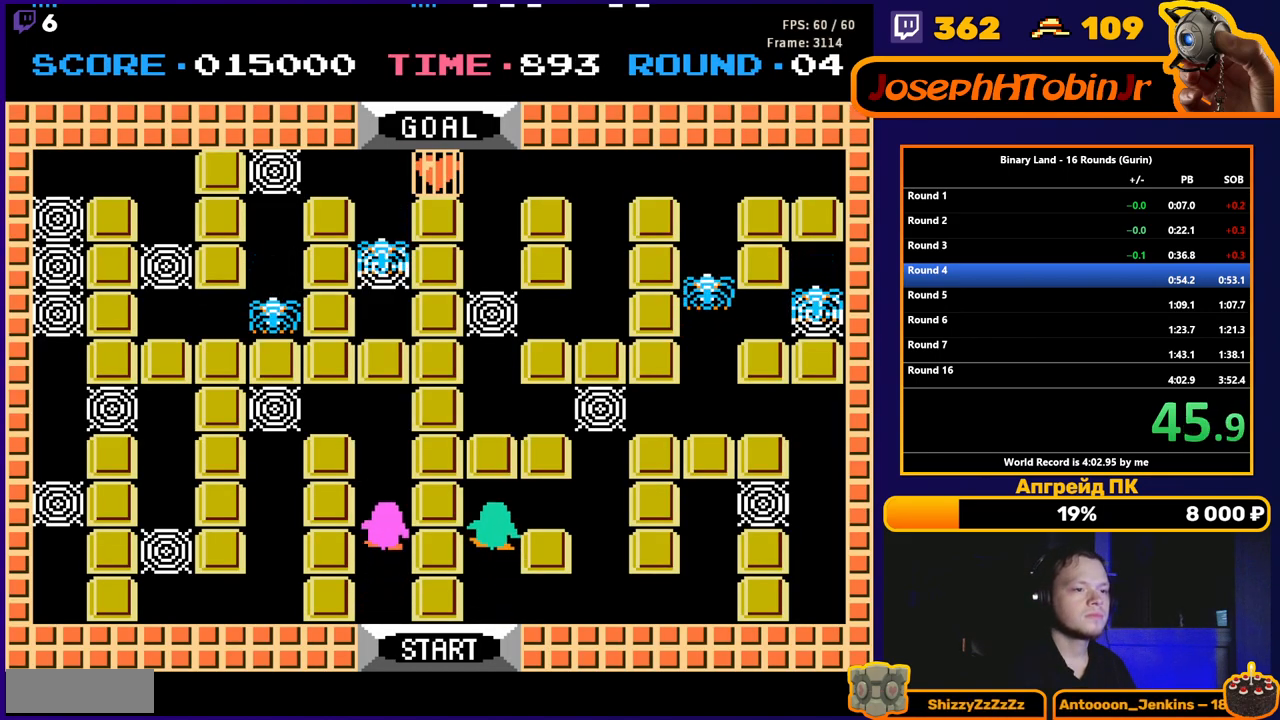
{"buttons": ["DPAD_UP"], "events": []}
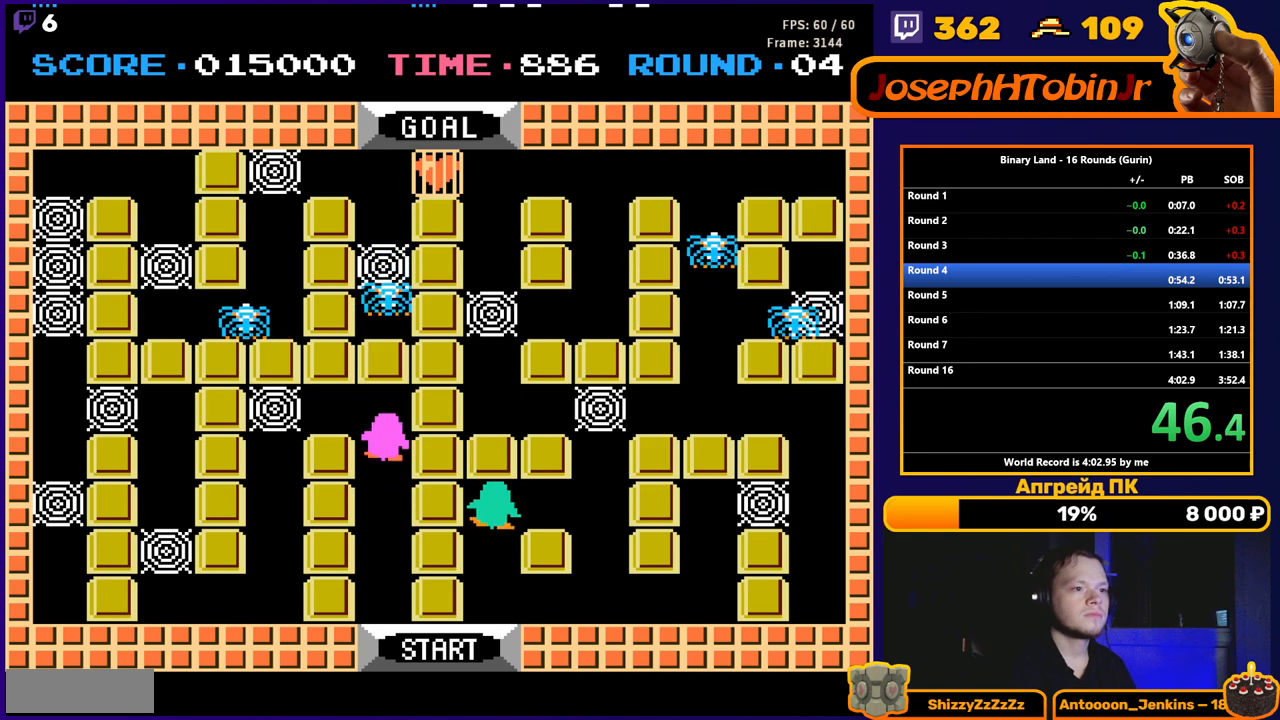
{"buttons": ["DPAD_RIGHT"], "events": [[100, "DPAD_RIGHT", "down"], [117, "DPAD_UP", "up"], [150, "A", "down"], [183, "A", "up"]]}
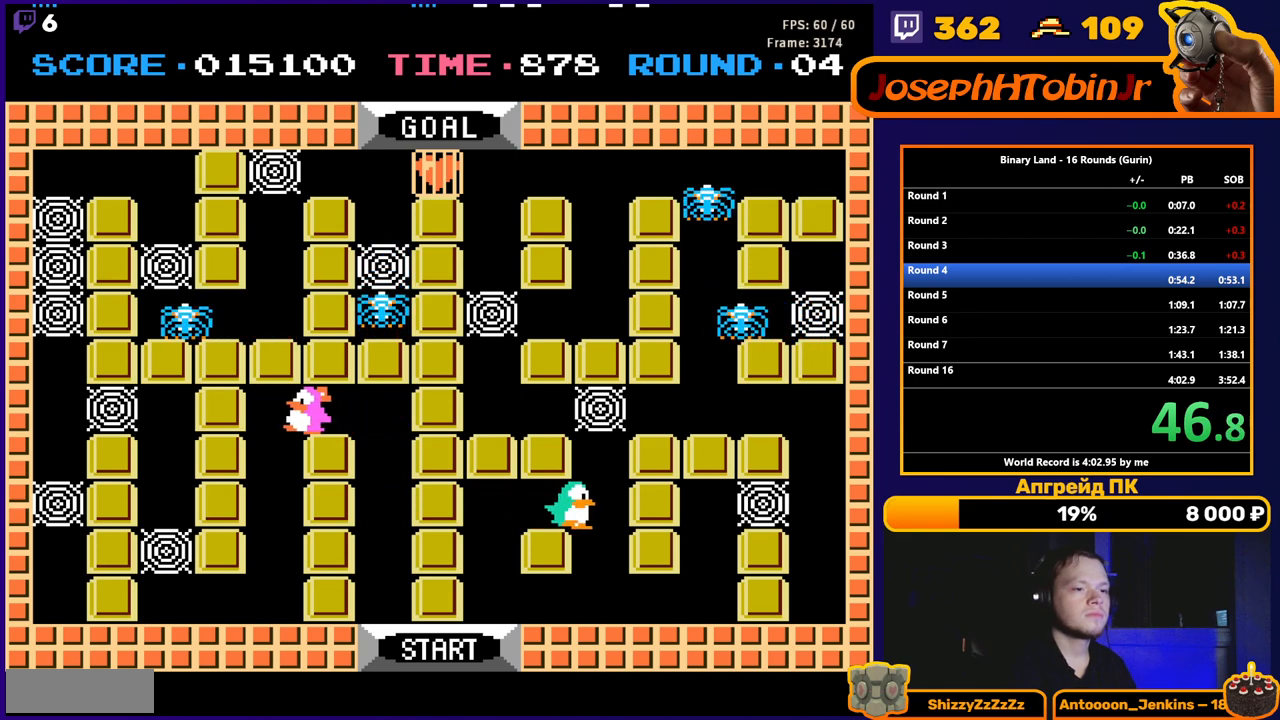
{"buttons": ["DPAD_DOWN"], "events": [[100, "DPAD_UP", "down"], [117, "DPAD_RIGHT", "up"], [167, "A", "down"], [217, "A", "up"], [233, "DPAD_UP", "up"], [250, "DPAD_DOWN", "down"]]}
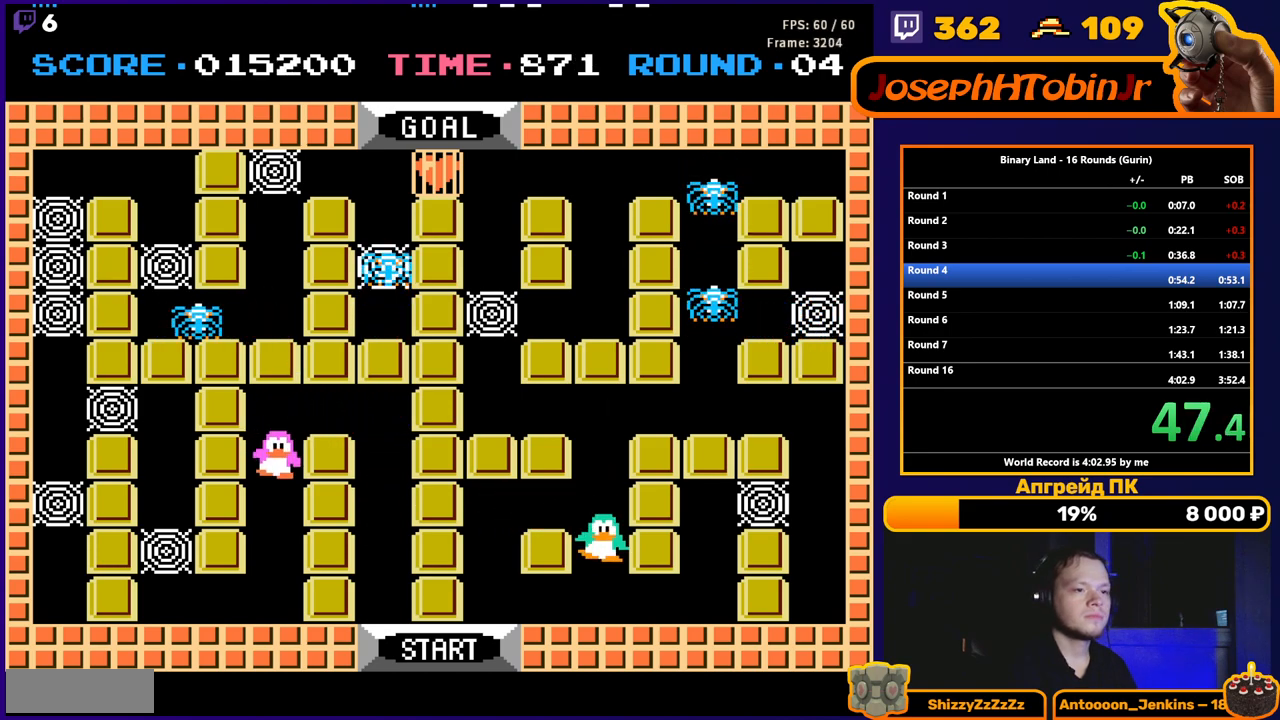
{"buttons": ["DPAD_DOWN"], "events": []}
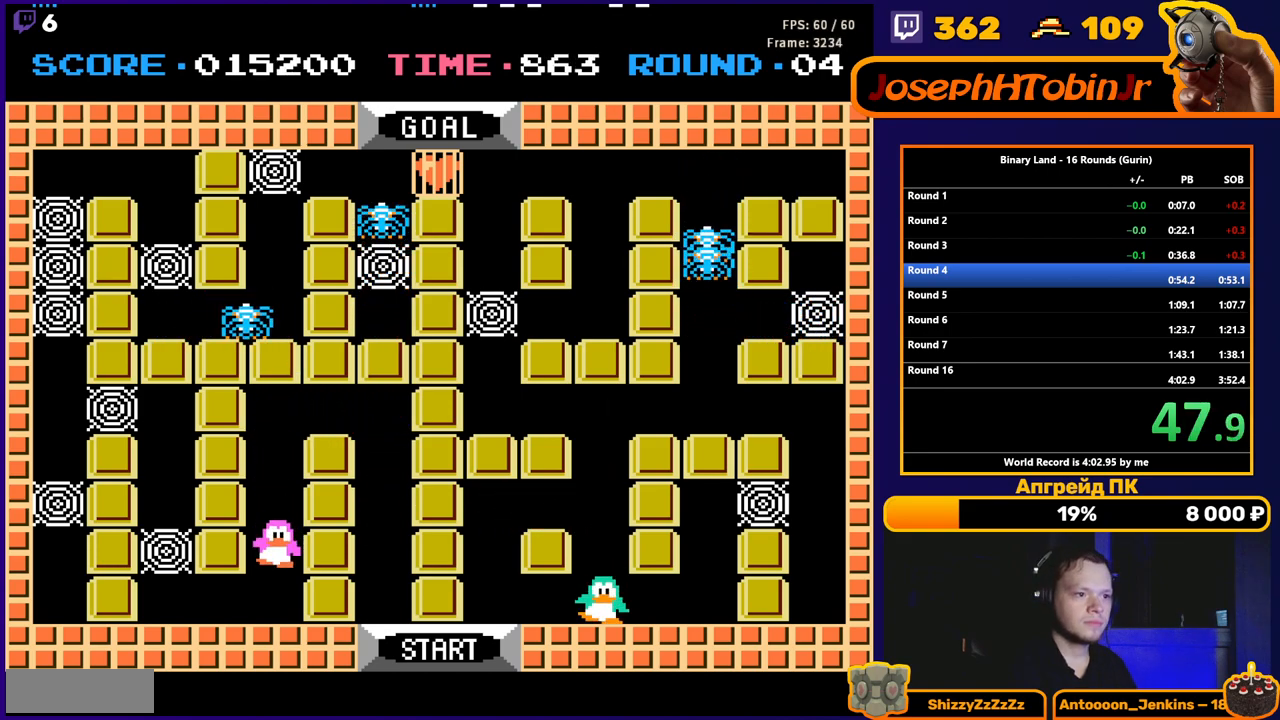
{"buttons": ["DPAD_RIGHT"], "events": [[217, "DPAD_RIGHT", "down"], [233, "DPAD_DOWN", "up"]]}
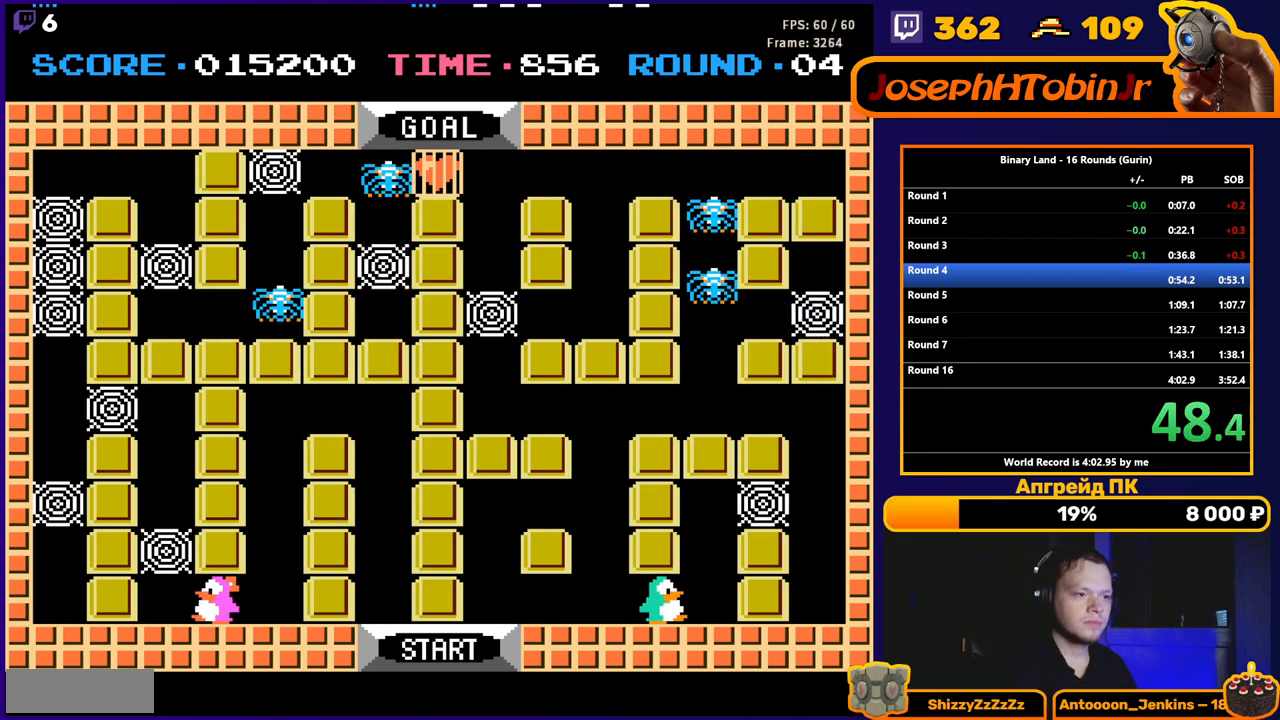
{"buttons": ["DPAD_UP"], "events": [[183, "DPAD_UP", "down"], [217, "DPAD_RIGHT", "up"], [250, "A", "down"], [300, "A", "up"]]}
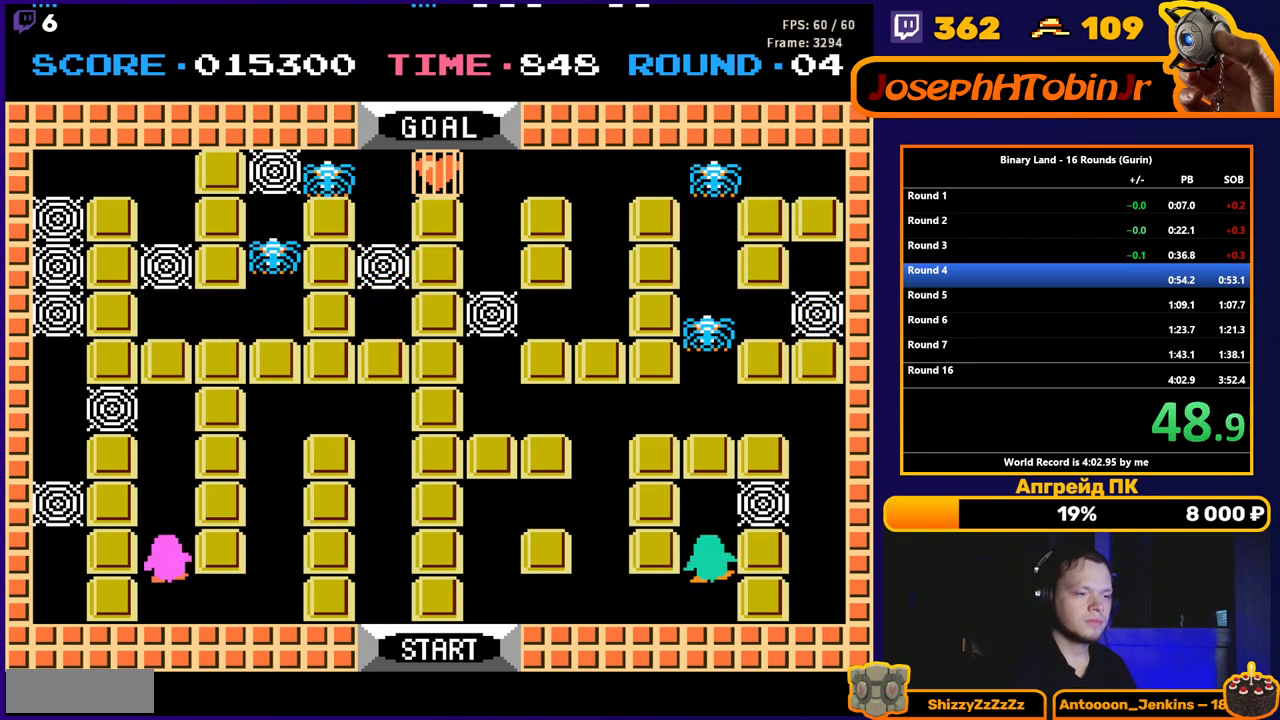
{"buttons": ["DPAD_UP"], "events": []}
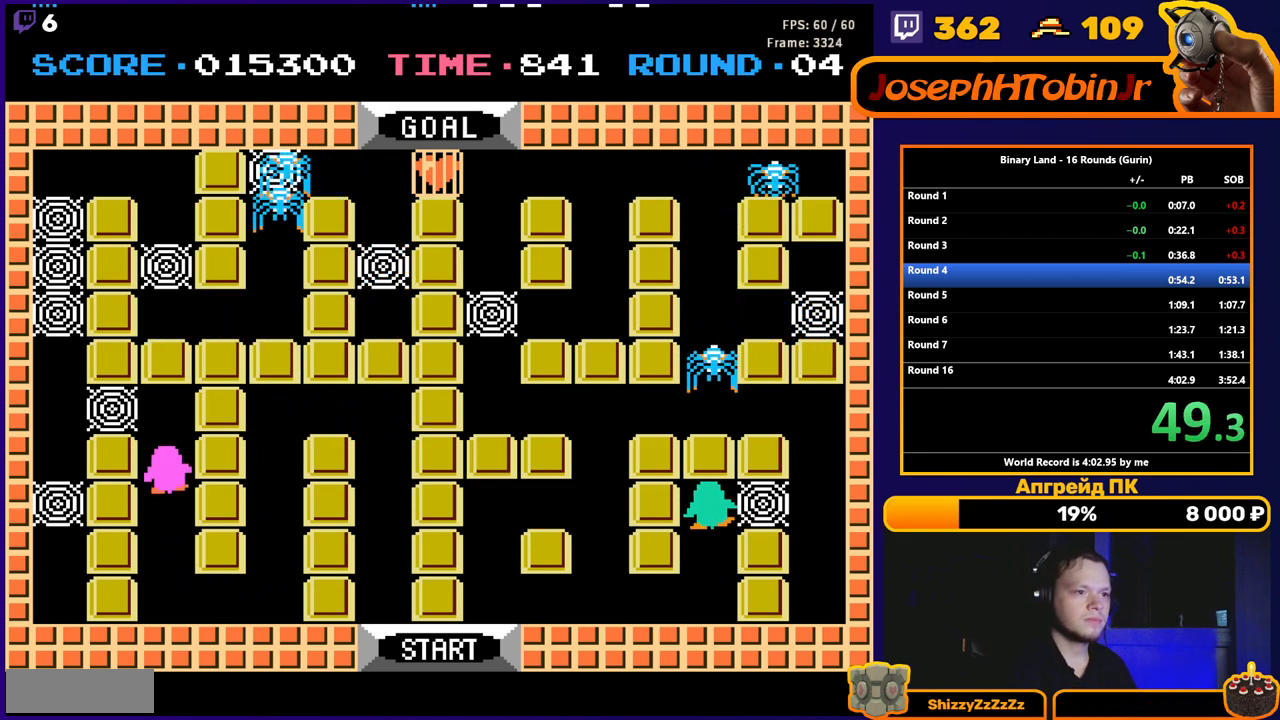
{"buttons": ["DPAD_DOWN"], "events": [[300, "DPAD_RIGHT", "down"], [317, "DPAD_UP", "up"], [333, "A", "down"], [367, "A", "up"], [367, "DPAD_DOWN", "down"], [383, "DPAD_RIGHT", "up"]]}
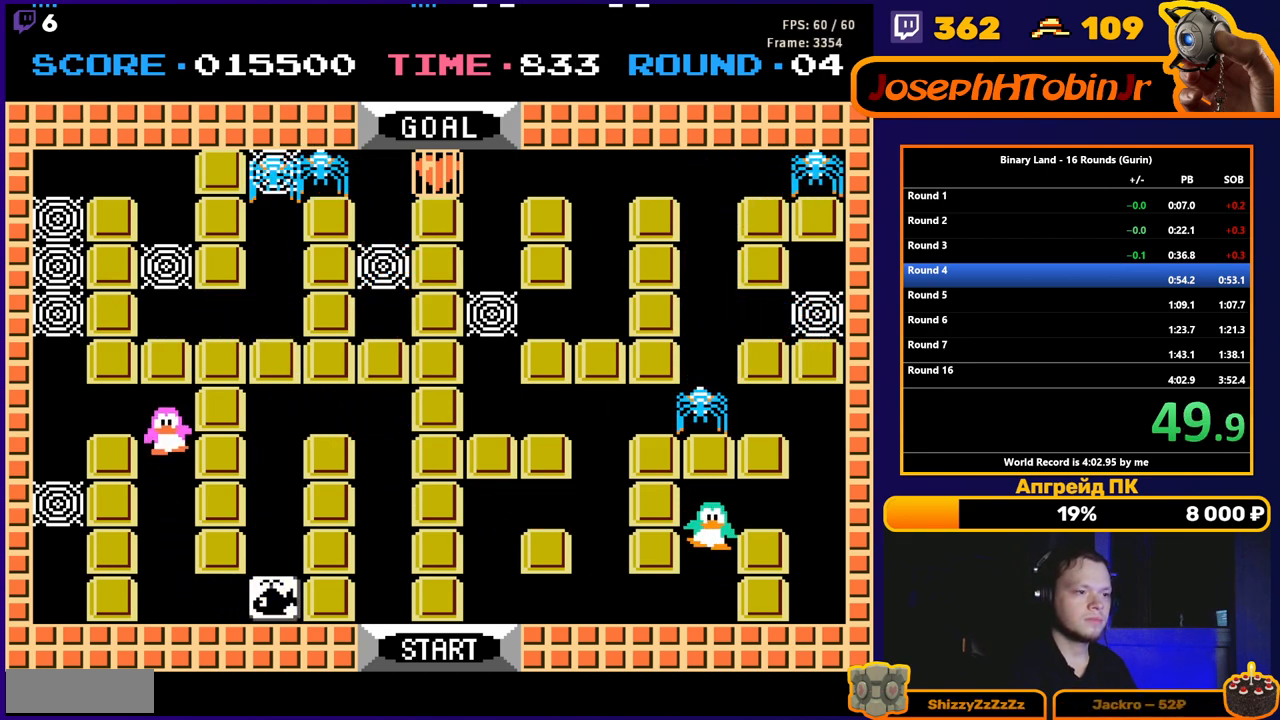
{"buttons": ["DPAD_DOWN"], "events": []}
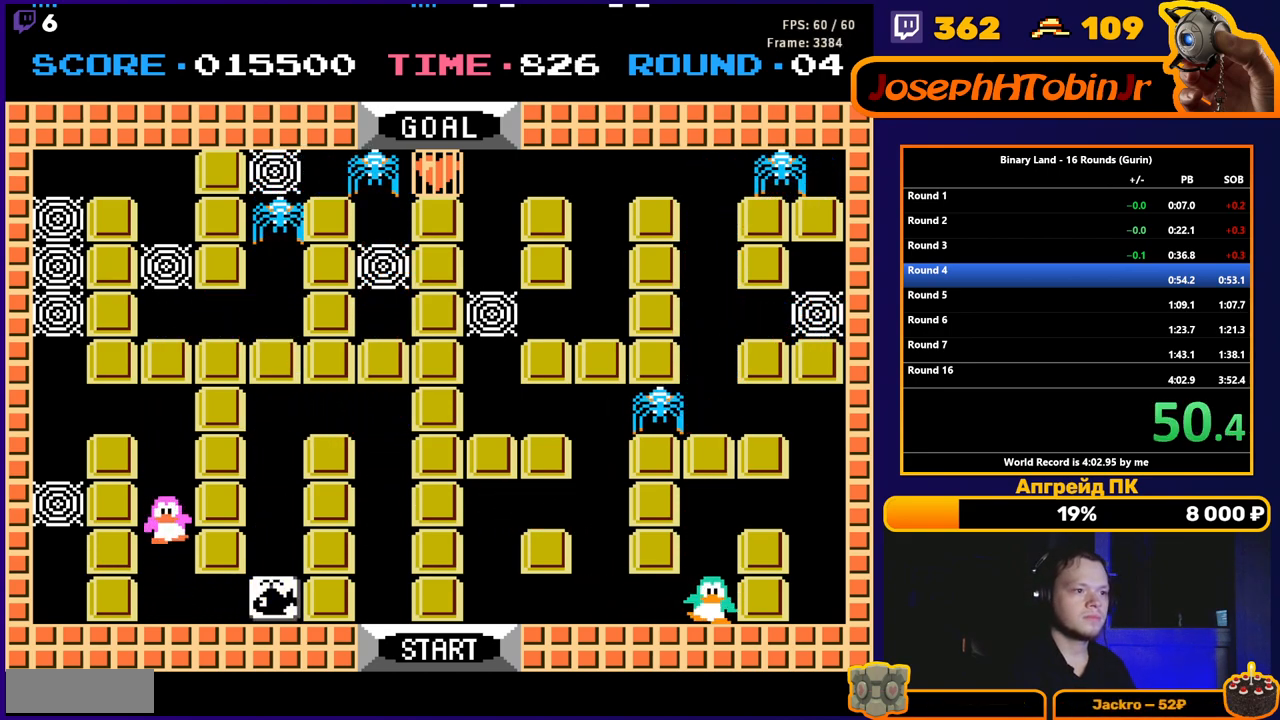
{"buttons": ["DPAD_LEFT"], "events": [[333, "DPAD_LEFT", "down"], [350, "DPAD_DOWN", "up"]]}
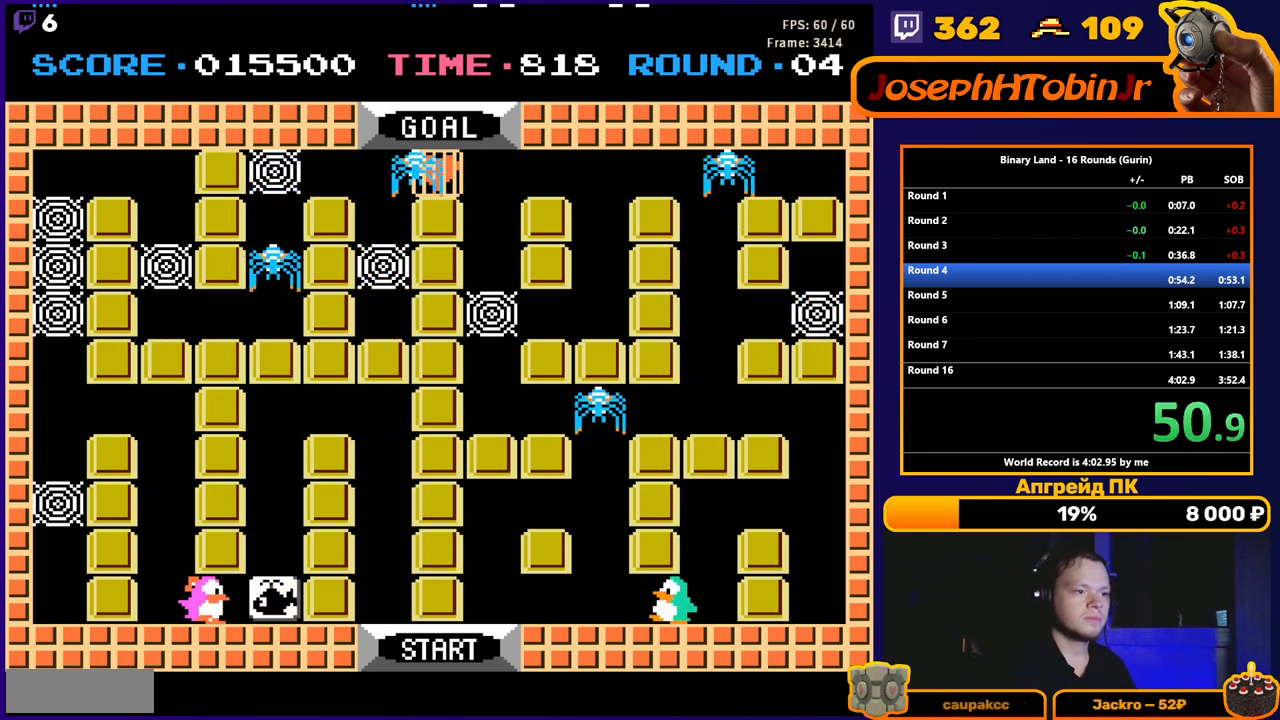
{"buttons": ["DPAD_UP"], "events": [[267, "DPAD_UP", "down"], [283, "DPAD_LEFT", "up"], [283, "DPAD_RIGHT", "down"], [300, "DPAD_UP", "up"], [483, "DPAD_UP", "down"], [500, "DPAD_RIGHT", "up"]]}
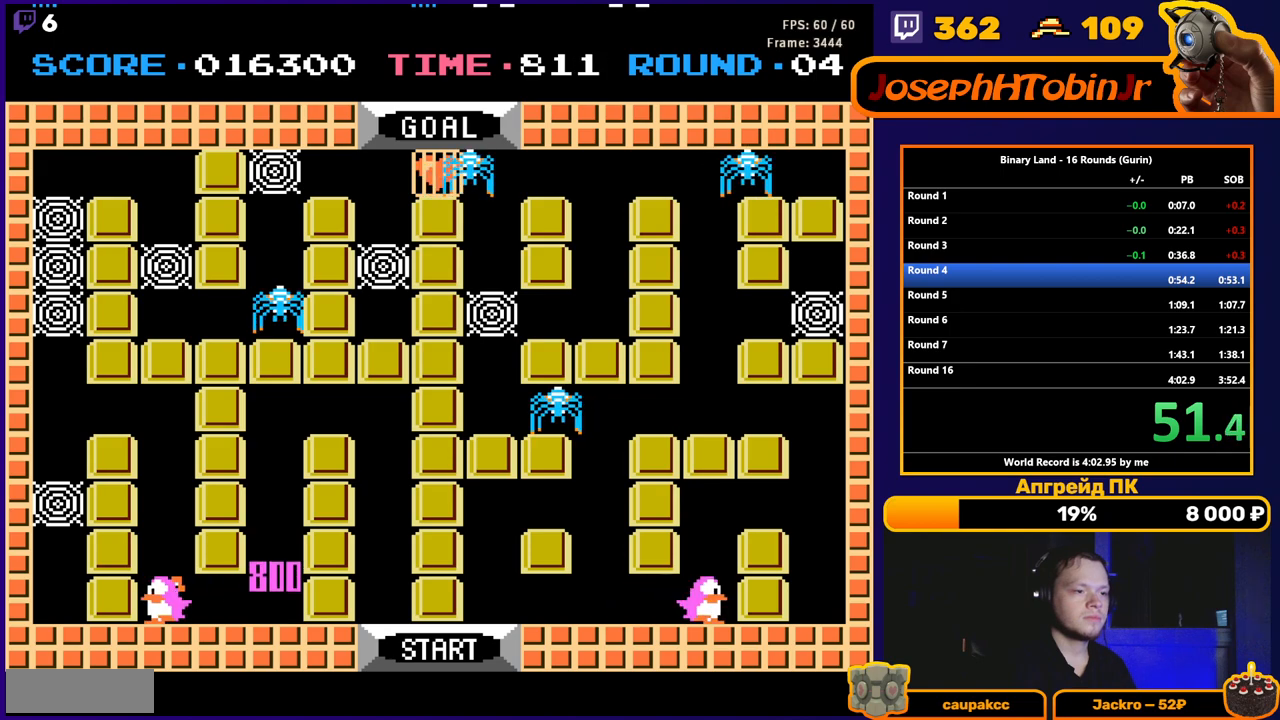
{"buttons": ["DPAD_UP"], "events": []}
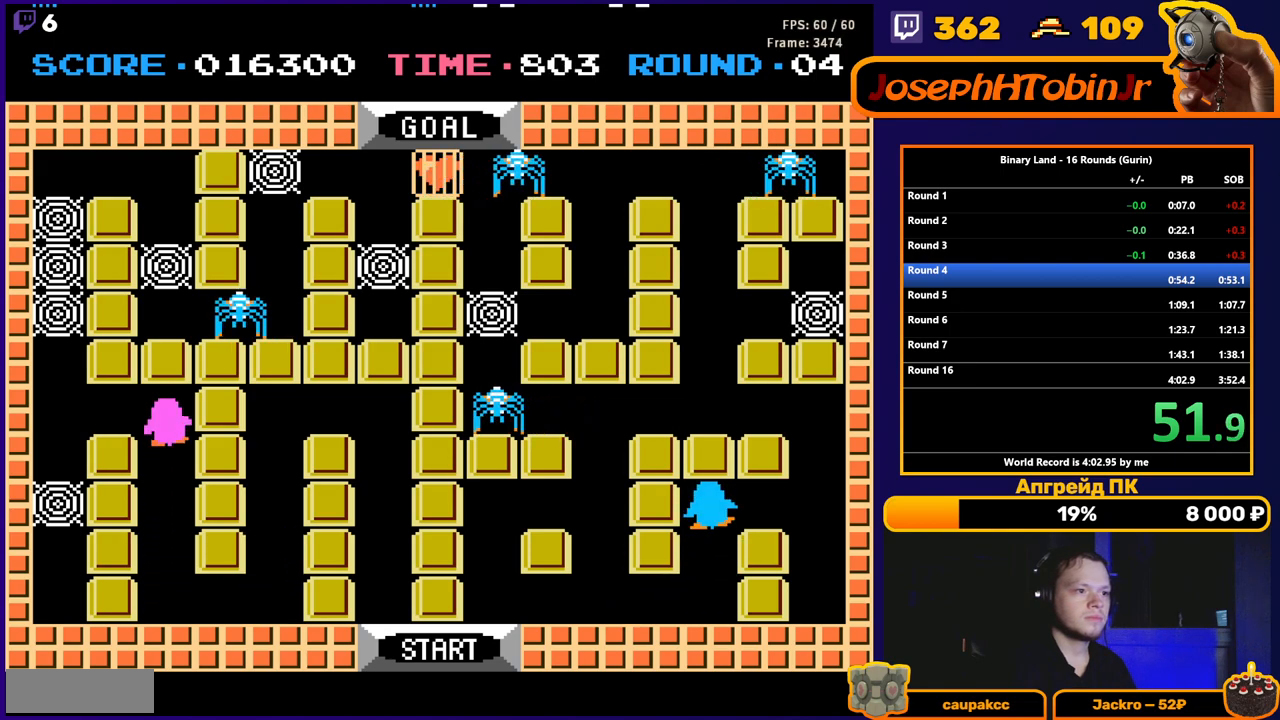
{"buttons": ["DPAD_UP"], "events": [[67, "DPAD_RIGHT", "down"], [67, "DPAD_UP", "up"], [283, "DPAD_UP", "down"], [300, "DPAD_RIGHT", "up"]]}
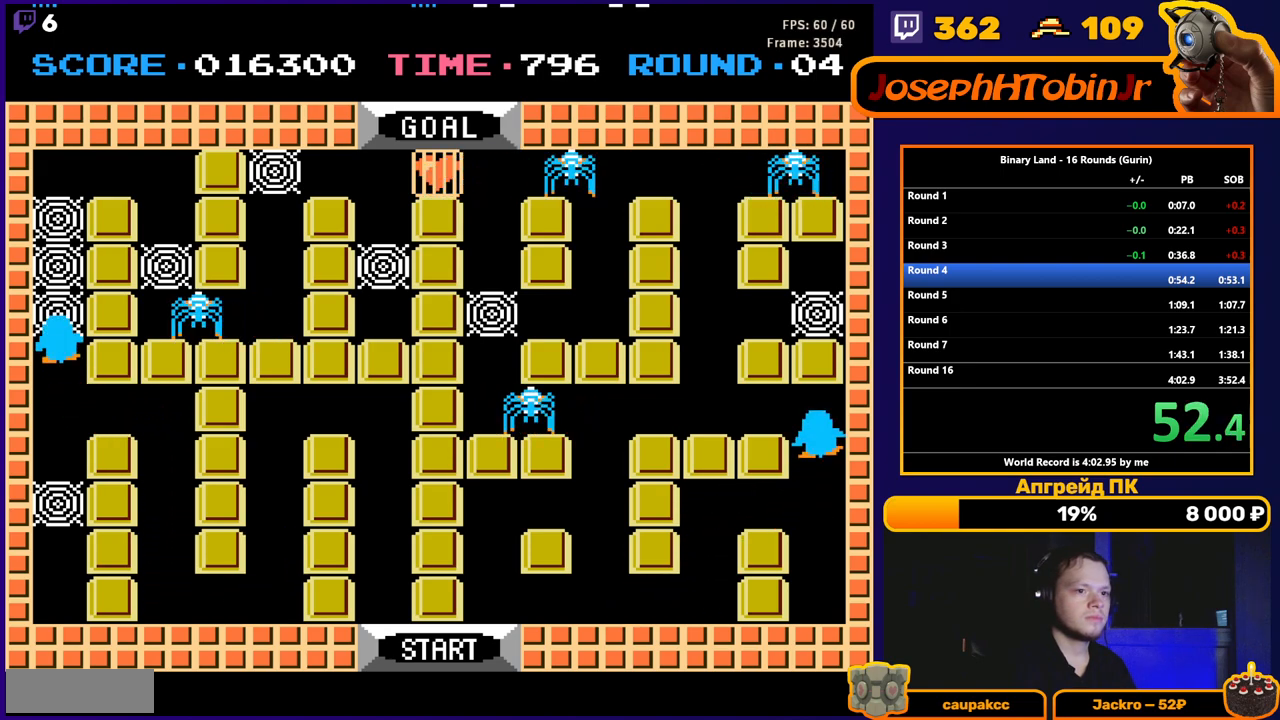
{"buttons": ["DPAD_LEFT"], "events": [[450, "DPAD_LEFT", "down"], [467, "DPAD_UP", "up"]]}
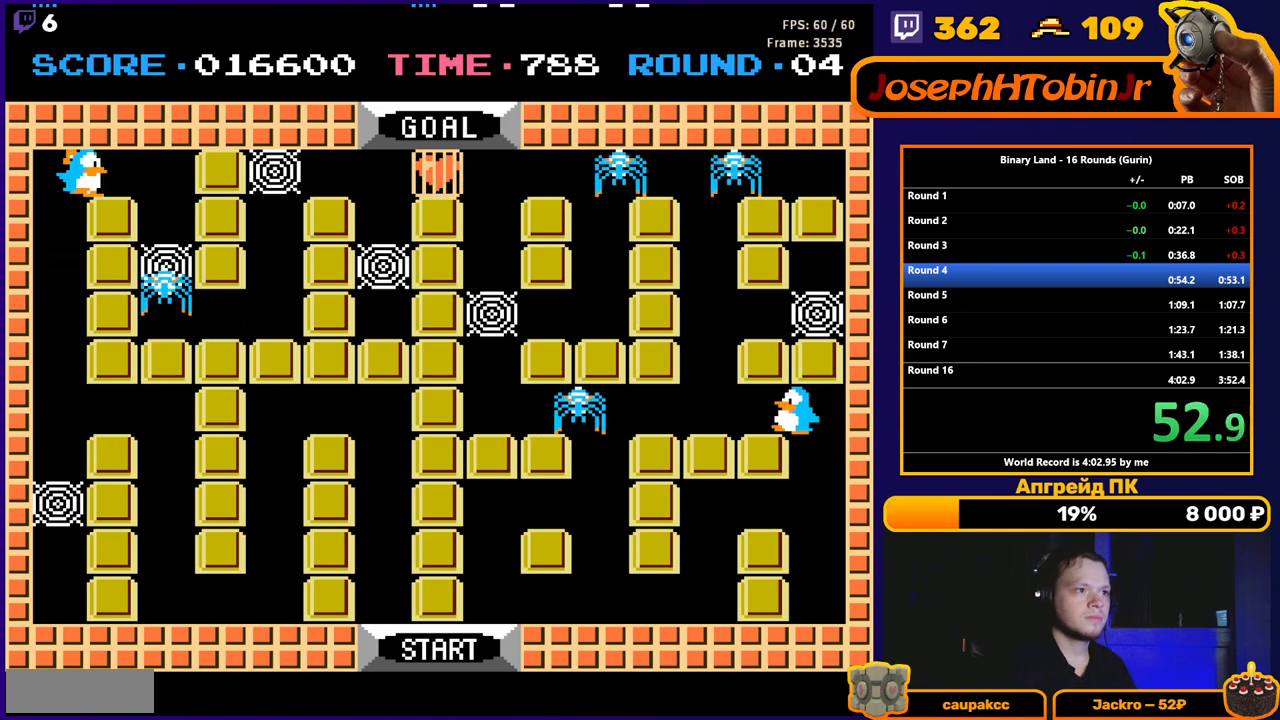
{"buttons": ["DPAD_DOWN"], "events": [[217, "DPAD_DOWN", "down"], [267, "DPAD_LEFT", "up"]]}
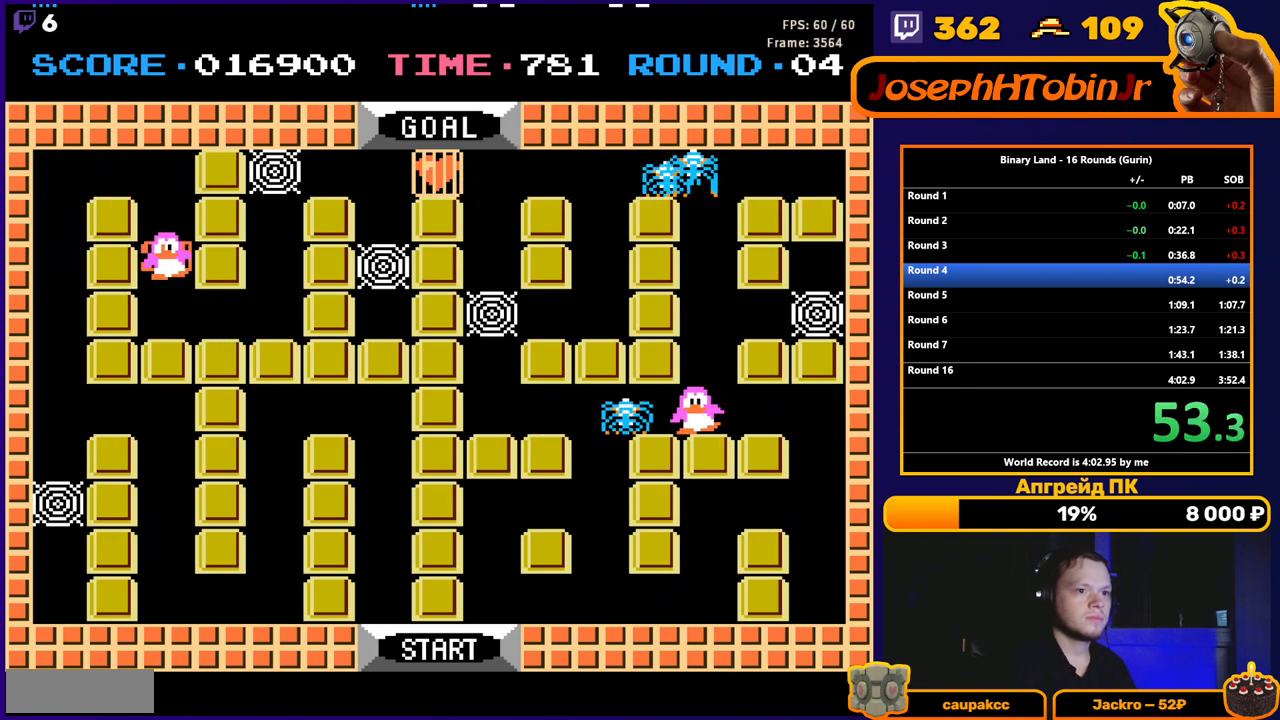
{"buttons": ["DPAD_UP"], "events": [[117, "DPAD_DOWN", "up"], [133, "DPAD_LEFT", "down"], [383, "DPAD_UP", "down"], [400, "DPAD_LEFT", "up"]]}
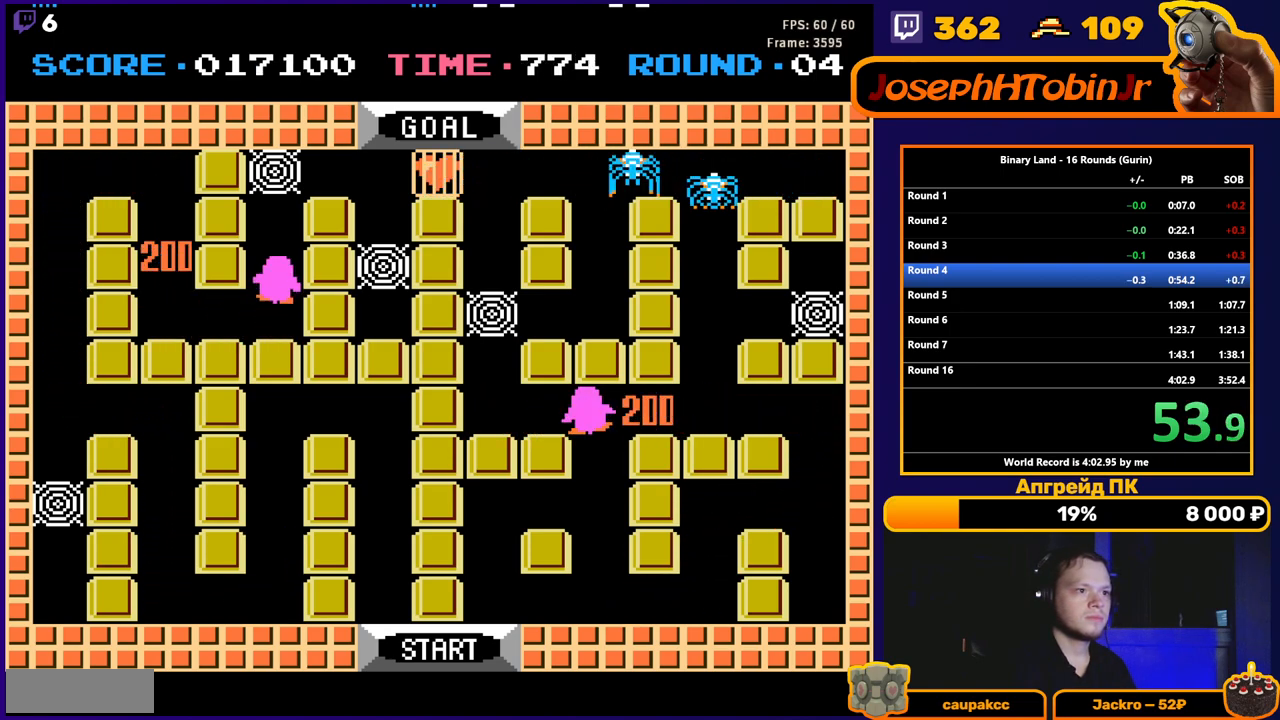
{"buttons": ["DPAD_LEFT"], "events": [[283, "DPAD_LEFT", "down"], [300, "DPAD_UP", "up"]]}
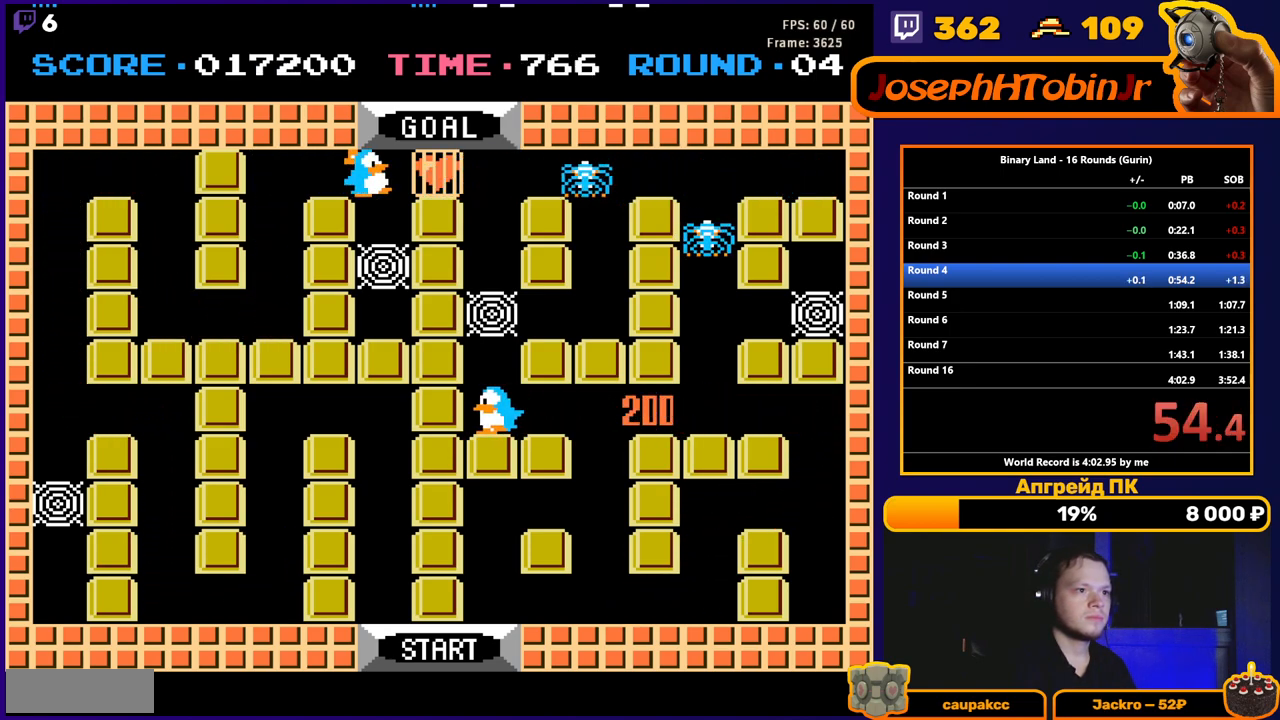
{"buttons": ["DPAD_UP"], "events": [[33, "DPAD_UP", "down"], [67, "DPAD_LEFT", "up"]]}
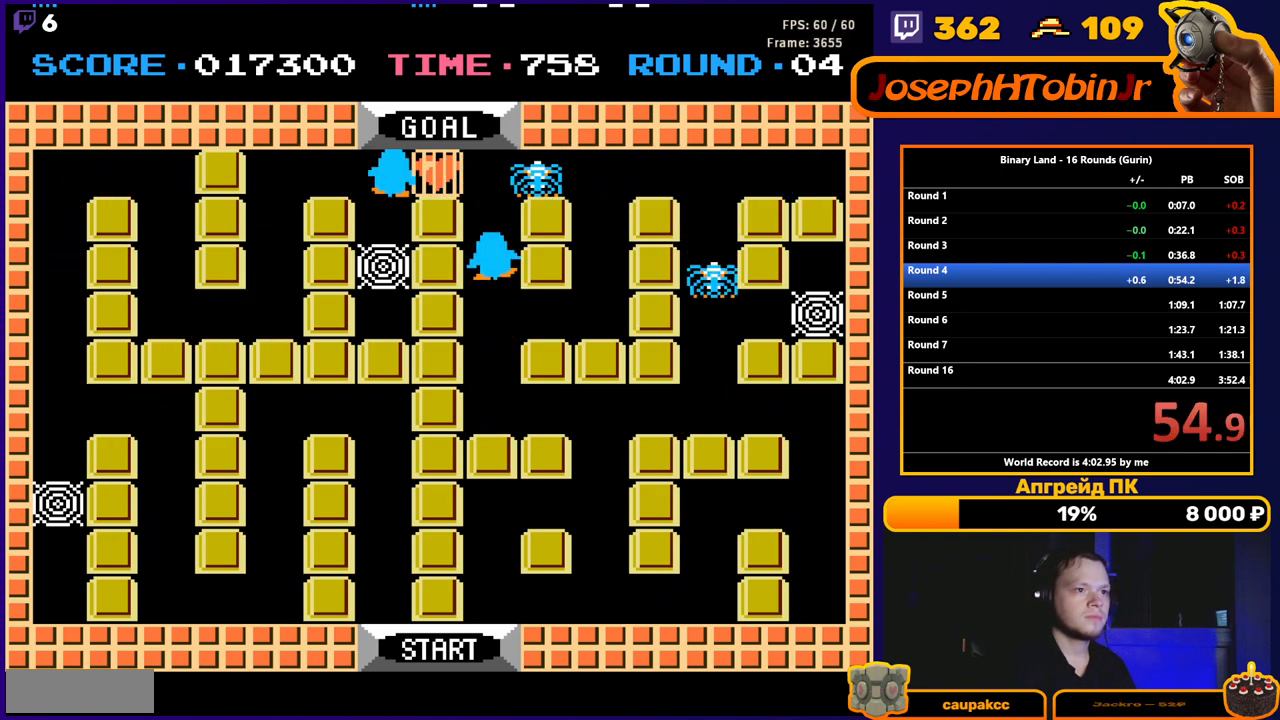
{"buttons": ["DPAD_UP"], "events": []}
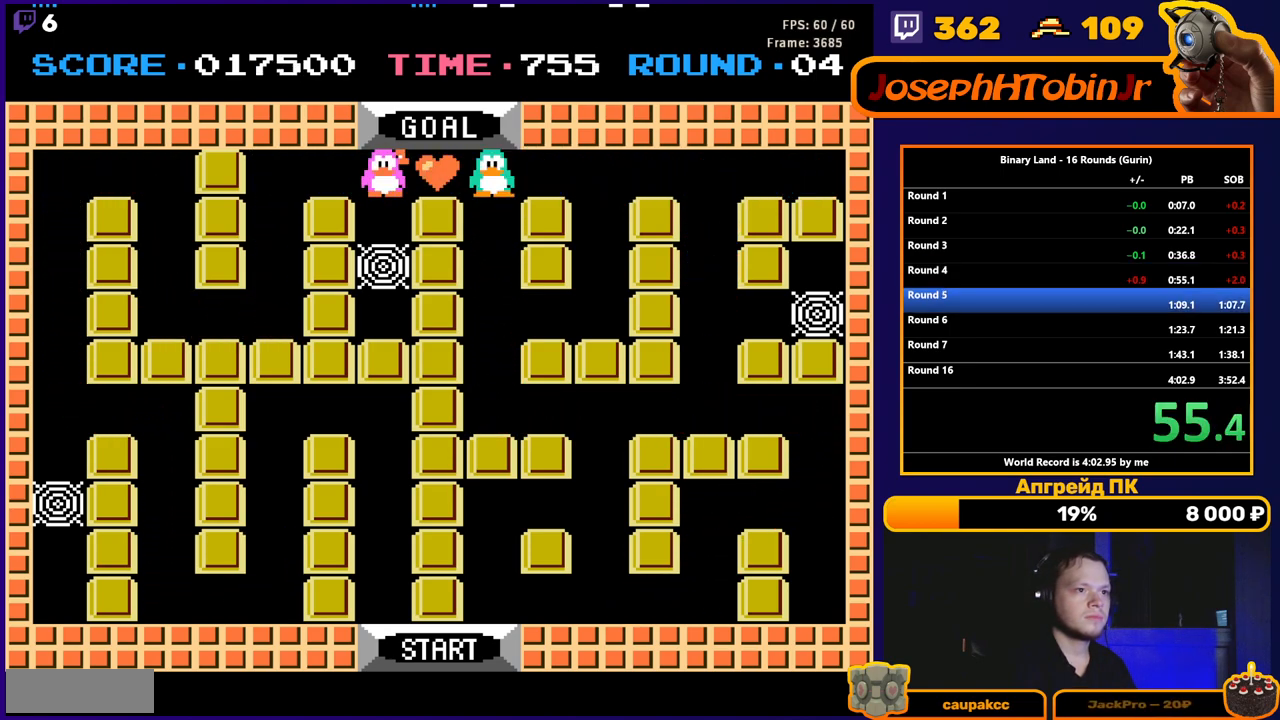
{"buttons": [], "events": [[17, "DPAD_UP", "up"]]}